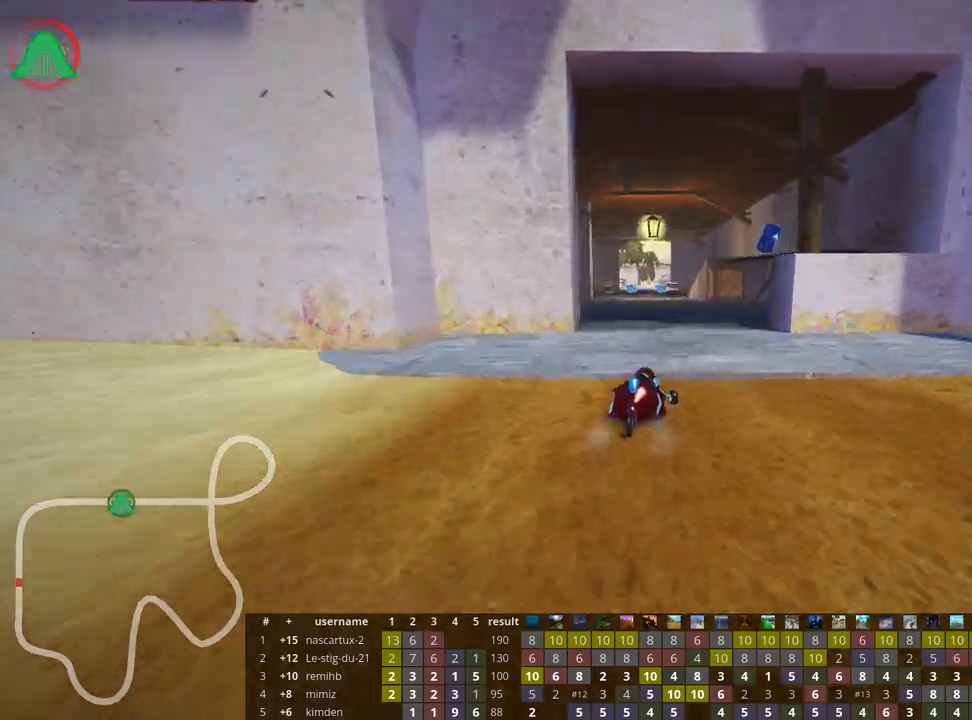
Gameplay with keyboard; each line is a JSON object with the keys held at the frame after it. "events" lists presses ("down") and releases ("up") of "down", "fire", "flag", "left", "look", "nitro", "right", "skid" and "up" between this image and that frame as [ms after this image, input, new state], when the widget could be followed in between. No other keys are recorded. Mouse input is not recorded. Key names are as the overlay labels them; some are game actions (e.g. jump) rather than physical keys.
{"keys": ["left", "up"], "events": [[367, "skid", "up"]]}
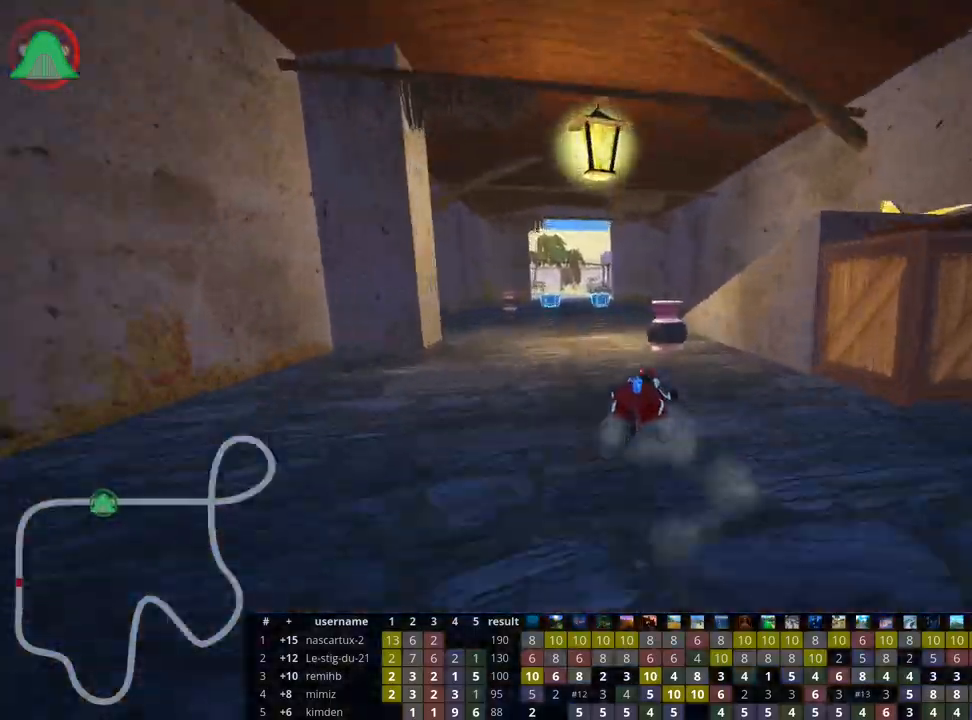
{"keys": ["right", "up"], "events": [[150, "left", "up"], [333, "right", "down"]]}
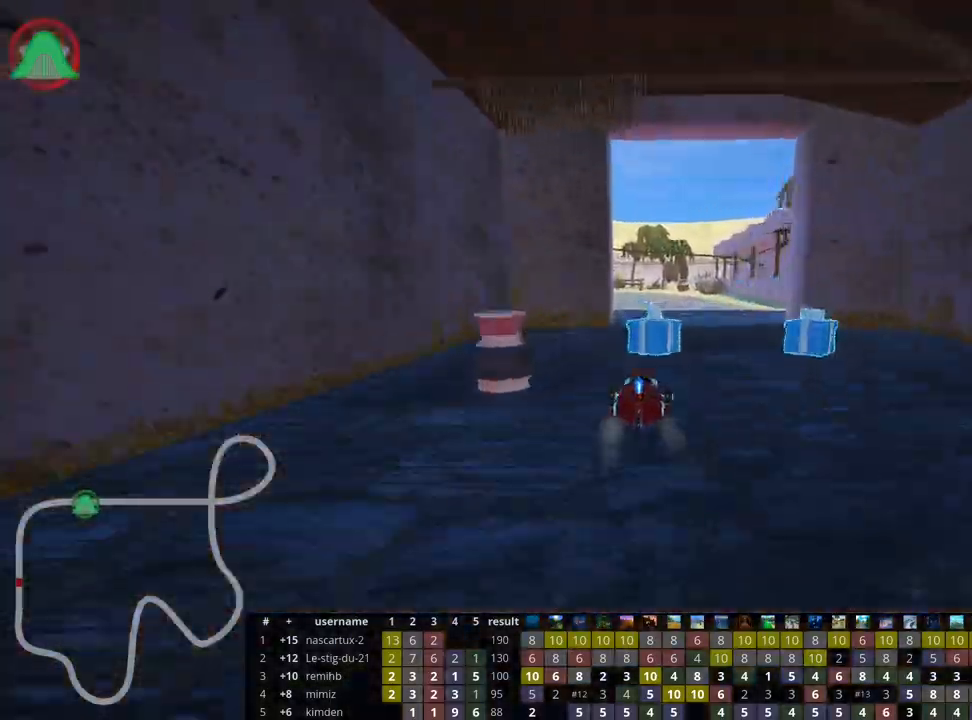
{"keys": ["skid", "up"], "events": [[67, "right", "up"], [100, "left", "down"], [117, "skid", "down"], [400, "left", "up"]]}
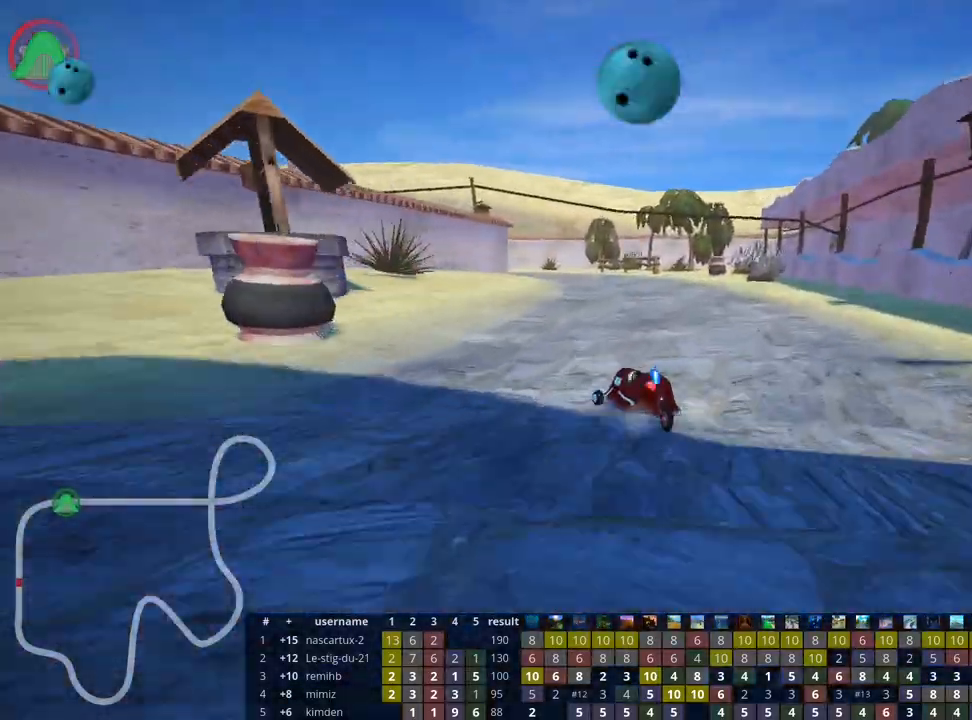
{"keys": ["right", "skid", "up"], "events": [[17, "right", "down"]]}
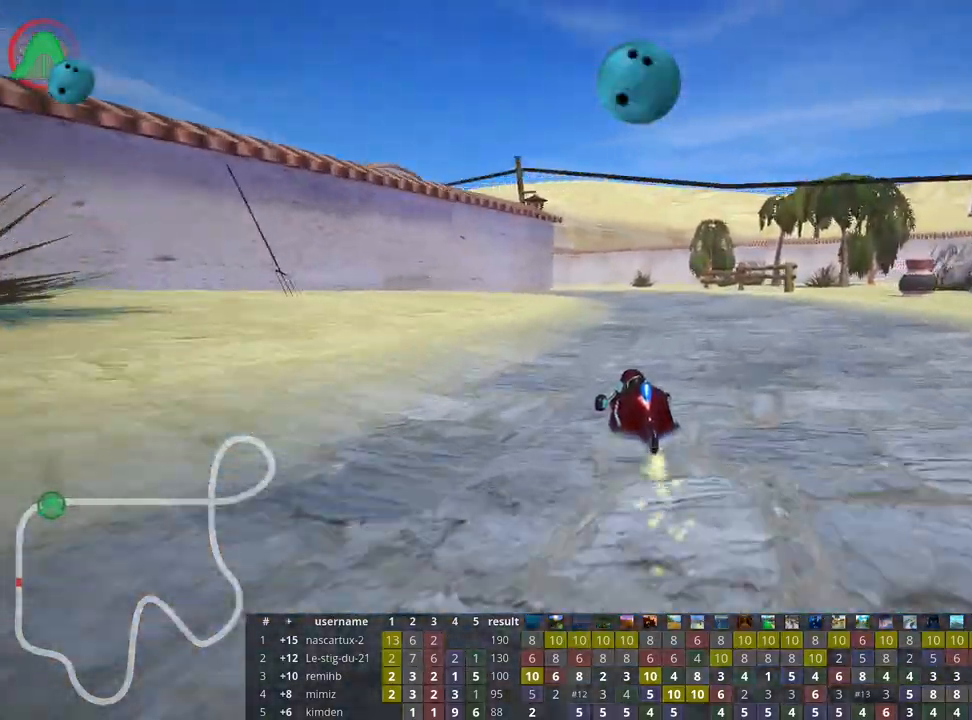
{"keys": ["left", "right", "skid", "up"], "events": [[200, "left", "down"], [283, "nitro", "down"], [367, "right", "up"], [483, "right", "down"], [500, "nitro", "up"]]}
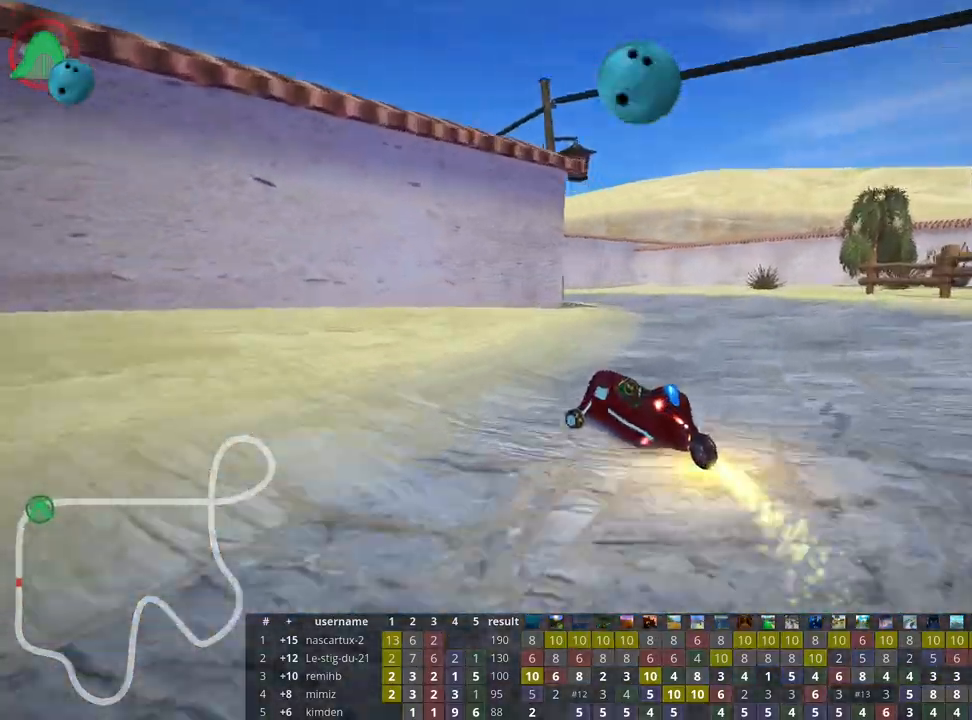
{"keys": ["left", "skid", "up"], "events": [[50, "left", "up"], [350, "left", "down"], [433, "right", "up"]]}
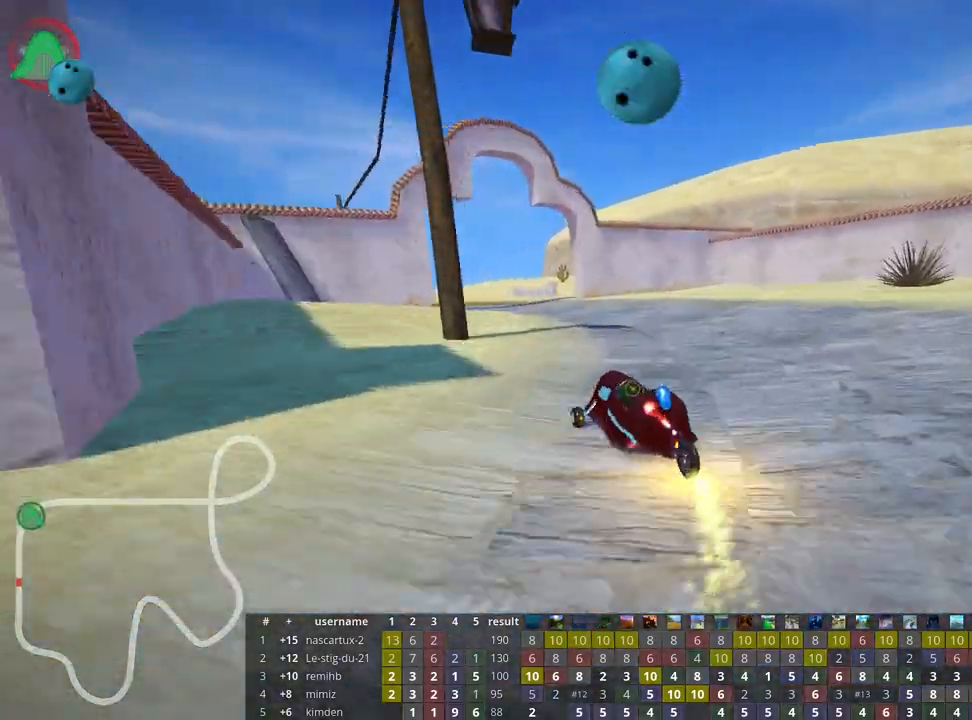
{"keys": ["right", "skid", "up"], "events": [[333, "right", "down"], [433, "left", "up"]]}
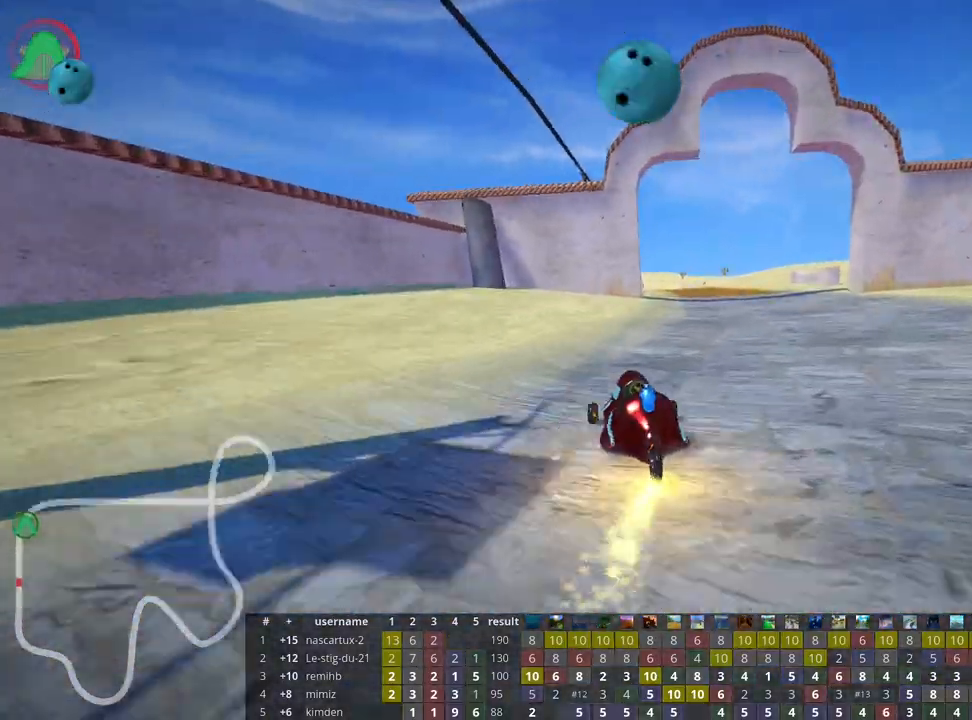
{"keys": ["right", "skid", "up"], "events": []}
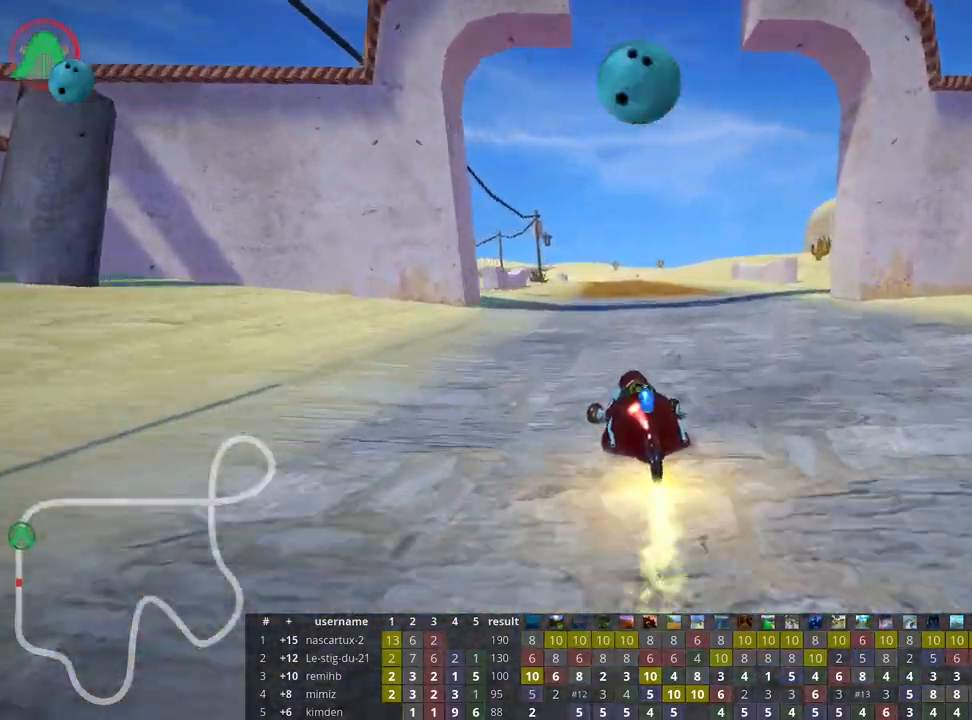
{"keys": ["right", "up"], "events": [[500, "skid", "up"]]}
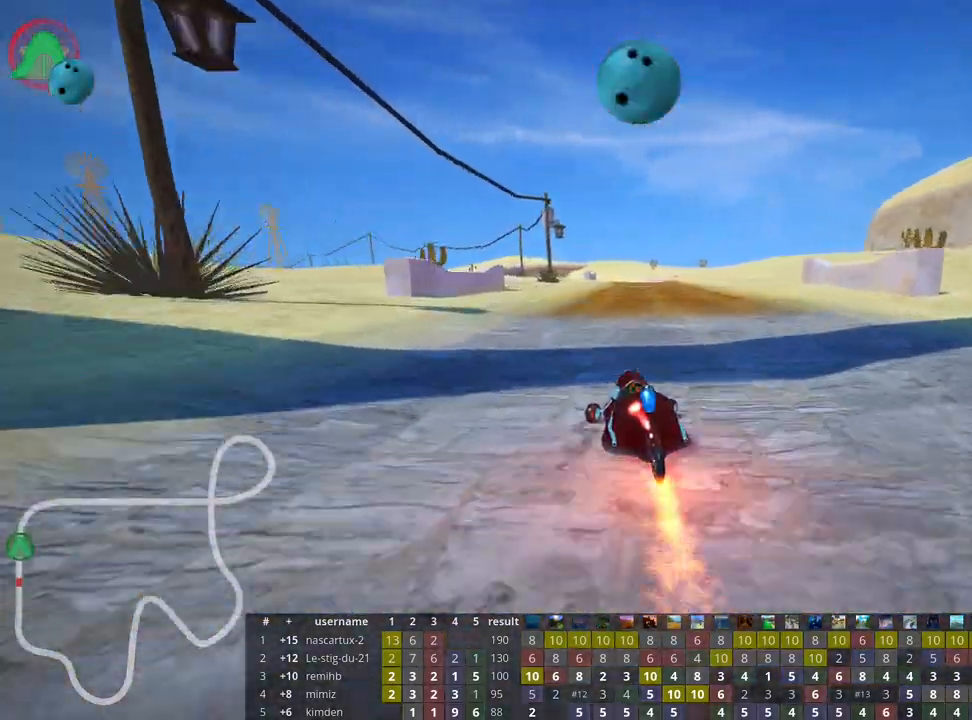
{"keys": ["up"], "events": [[33, "right", "up"], [150, "nitro", "down"], [283, "nitro", "up"]]}
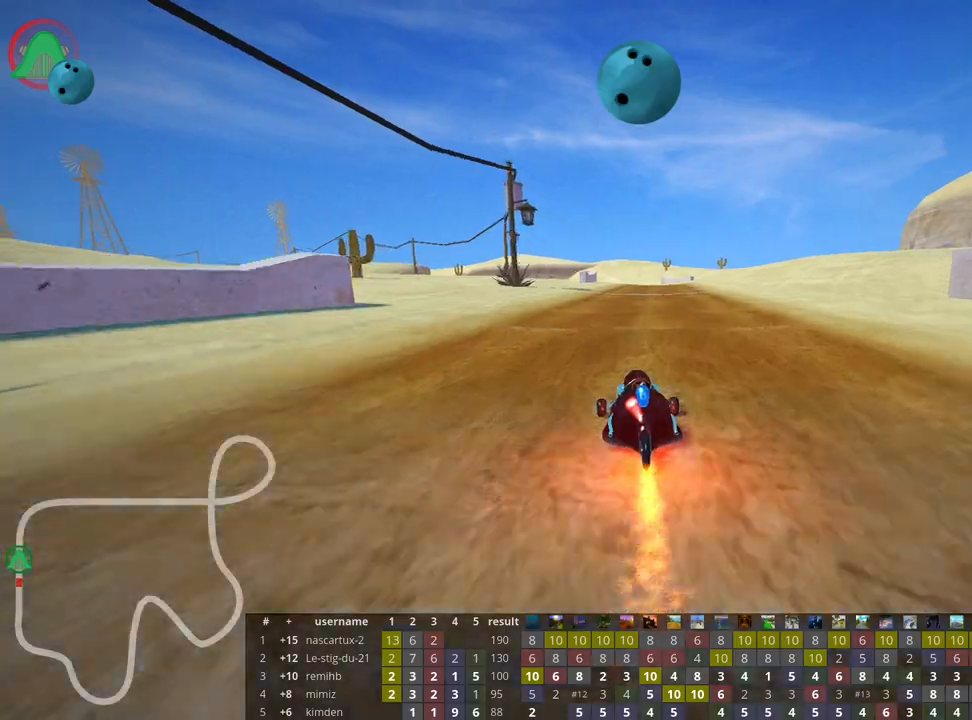
{"keys": ["left", "skid", "up"], "events": [[17, "right", "down"], [367, "left", "down"], [417, "right", "up"], [433, "skid", "down"]]}
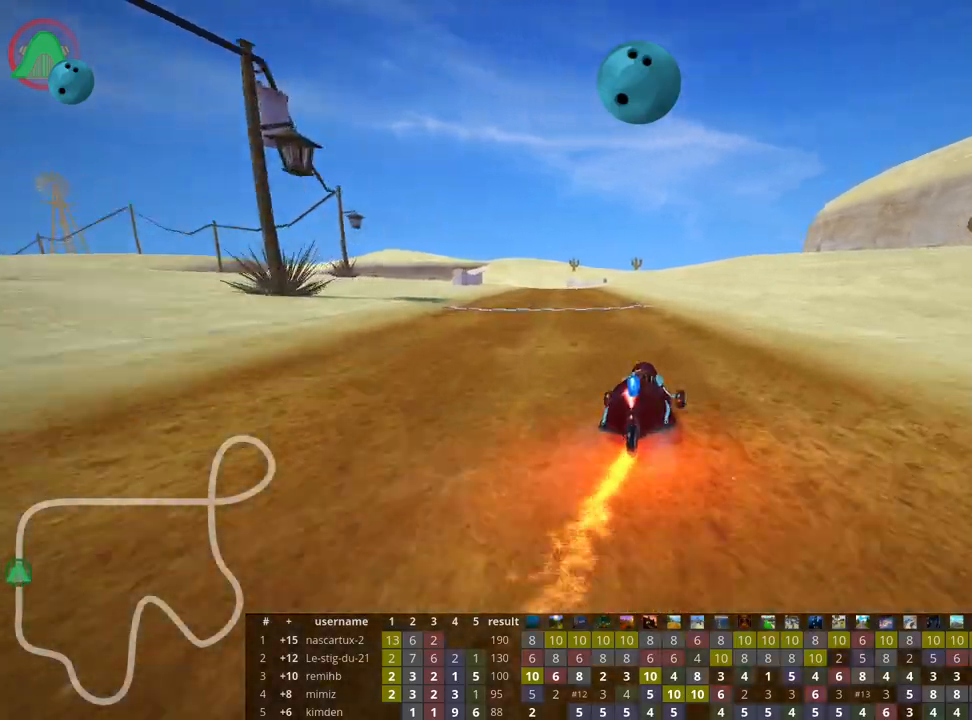
{"keys": ["right", "skid", "up"], "events": [[100, "left", "up"], [133, "right", "down"]]}
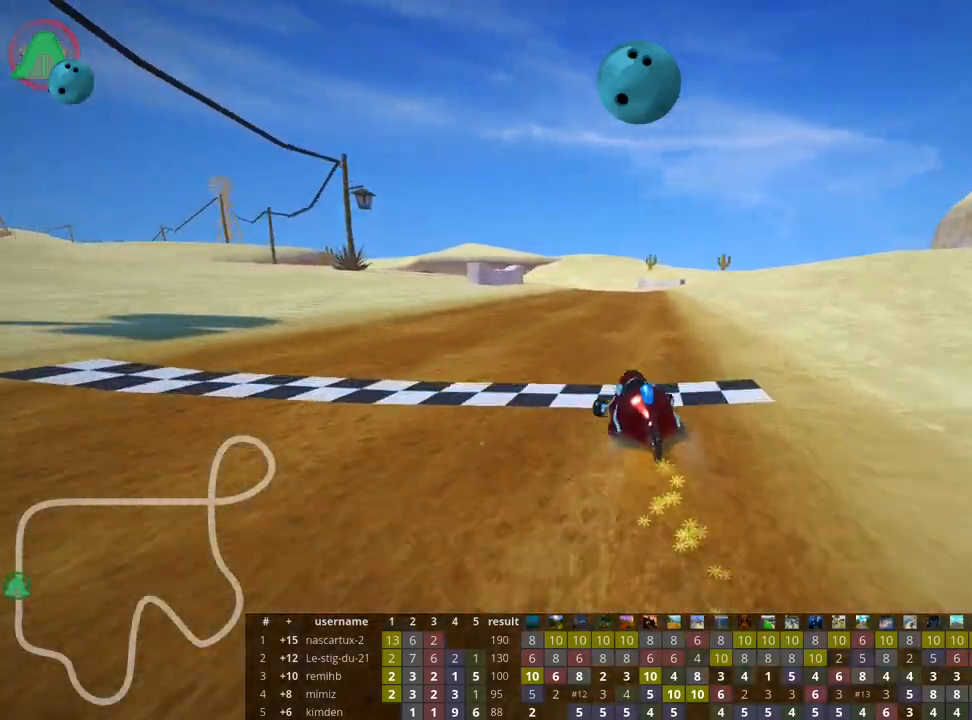
{"keys": ["right", "skid", "up"], "events": []}
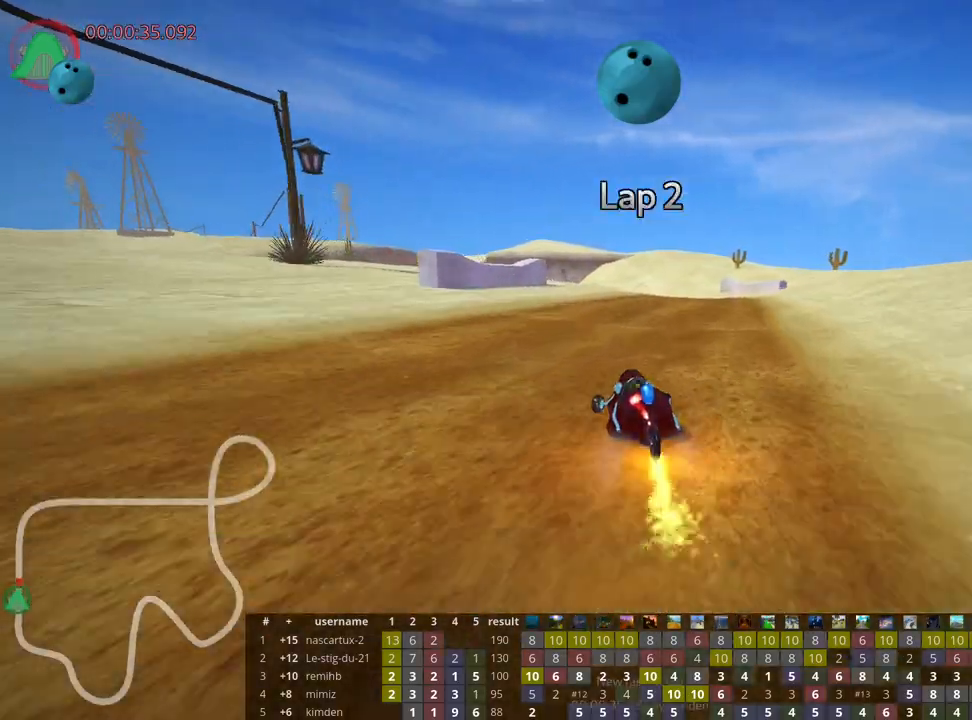
{"keys": ["up"], "events": [[183, "nitro", "down"], [250, "skid", "up"], [367, "nitro", "up"], [483, "right", "up"]]}
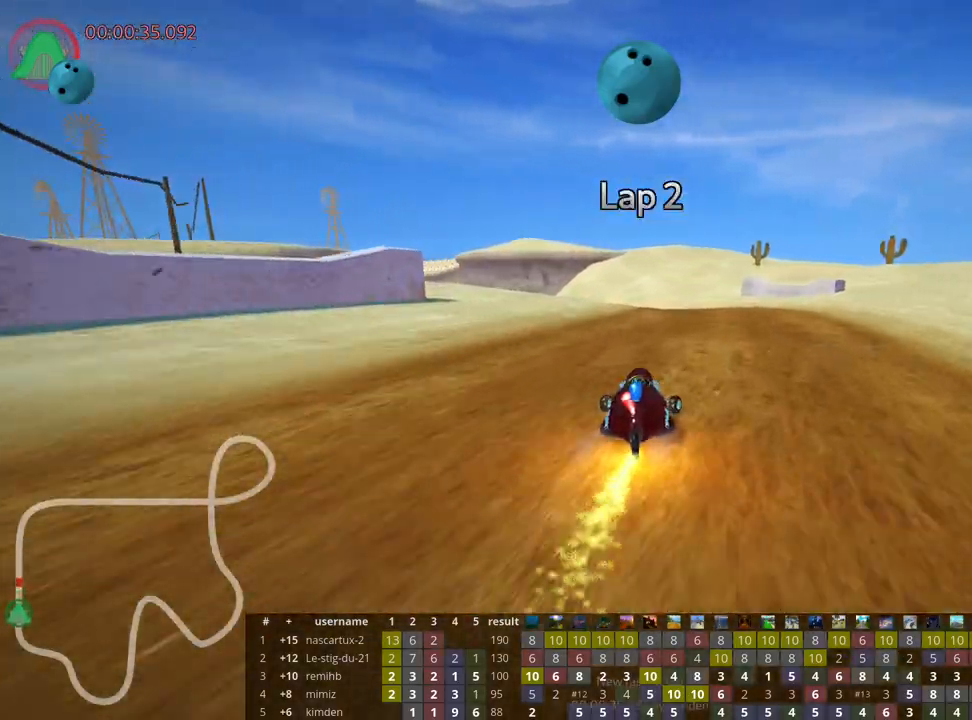
{"keys": ["left", "skid", "up"], "events": [[300, "skid", "down"], [317, "left", "down"]]}
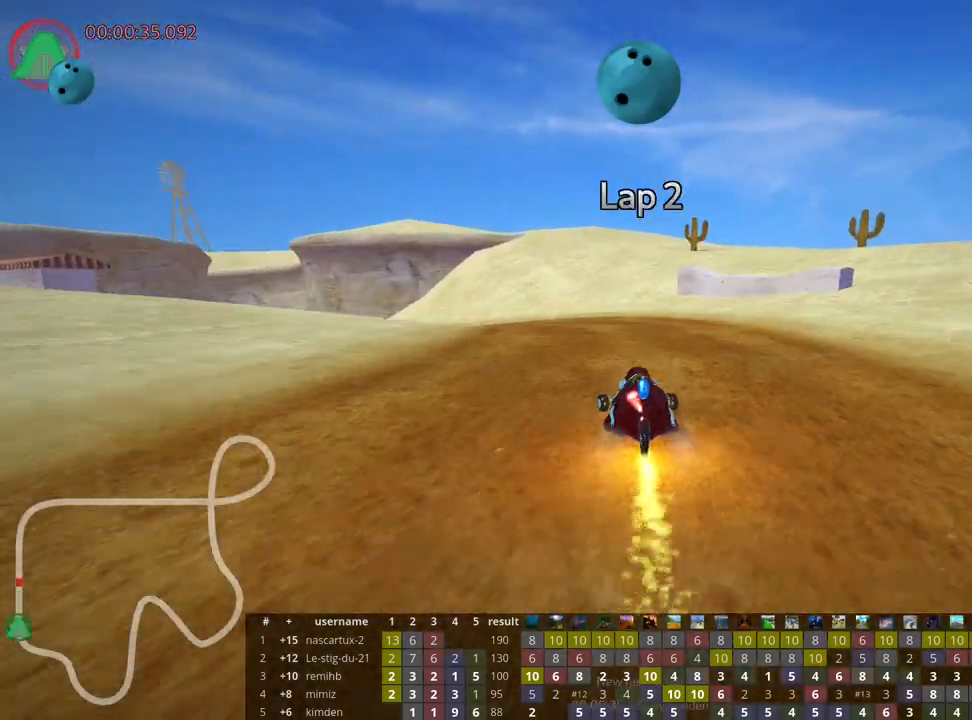
{"keys": ["left", "skid", "up"], "events": []}
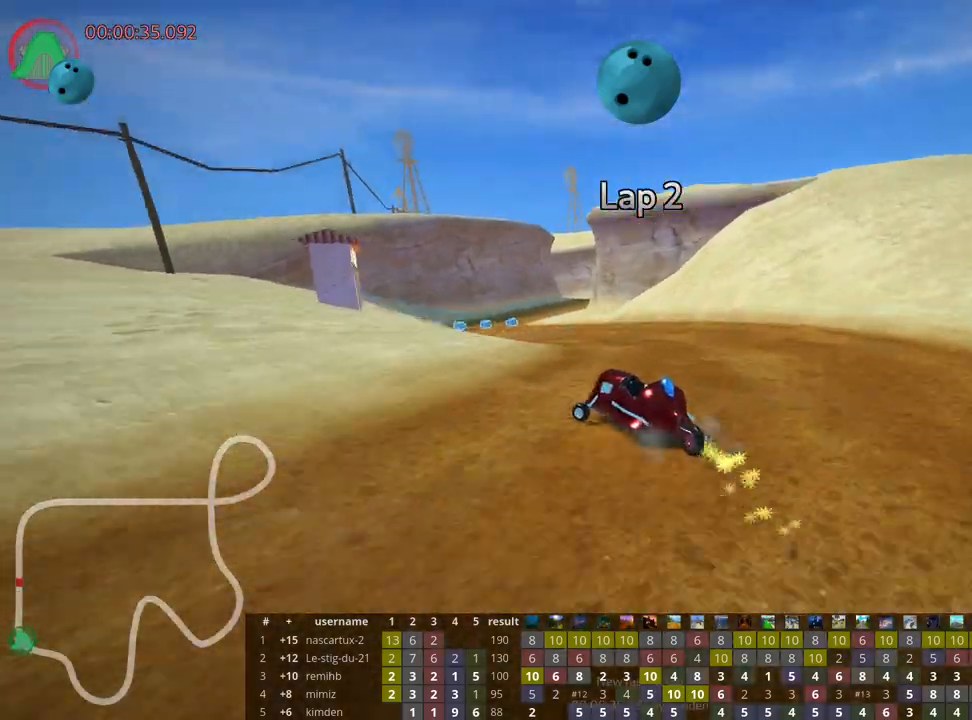
{"keys": ["right", "skid", "up"], "events": [[217, "right", "down"], [283, "left", "up"]]}
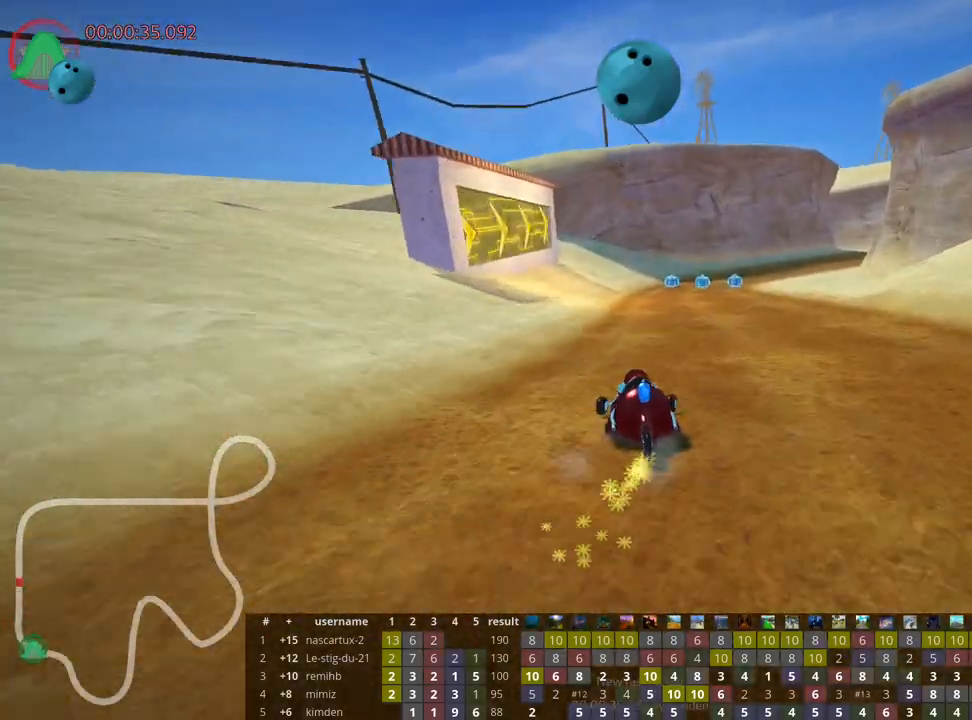
{"keys": ["up"], "events": [[183, "skid", "up"], [283, "right", "up"]]}
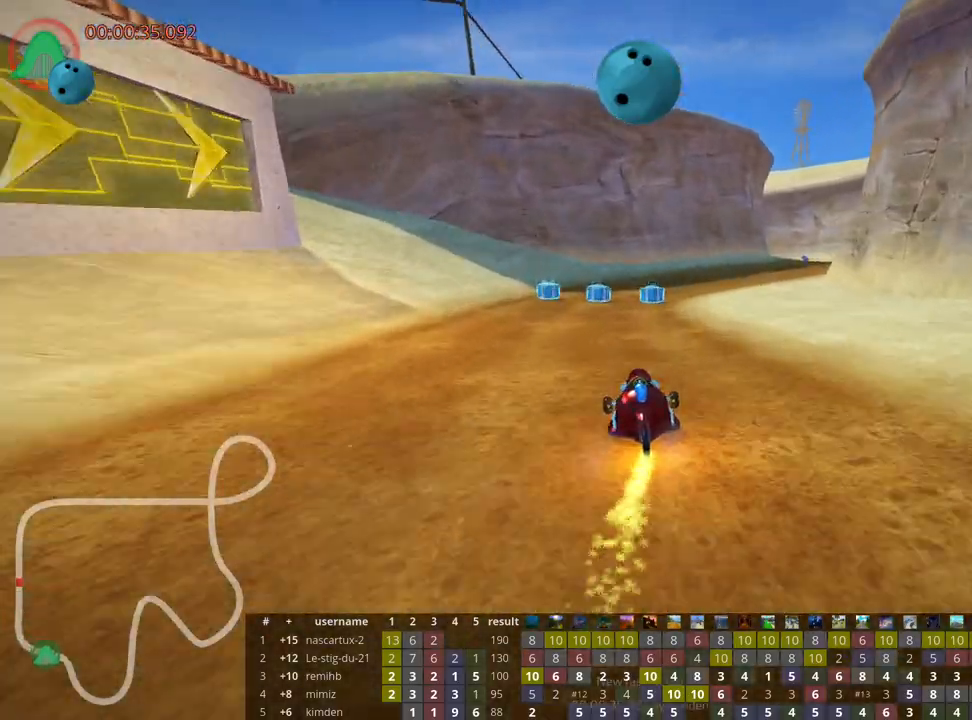
{"keys": ["right", "skid", "up"], "events": [[350, "skid", "down"], [367, "right", "down"]]}
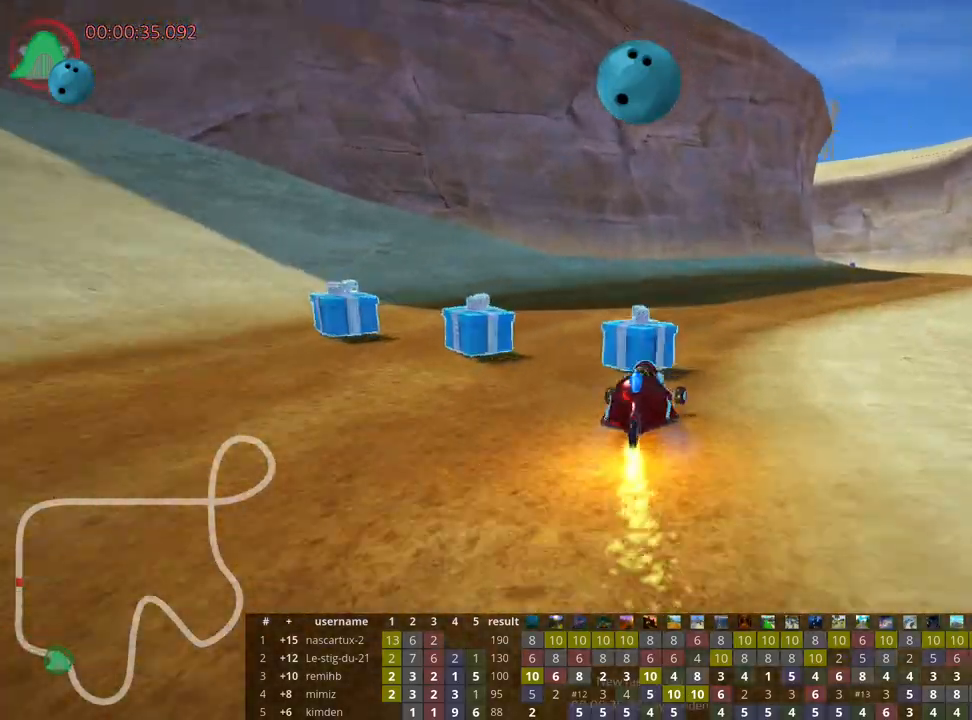
{"keys": ["right", "up"], "events": [[50, "skid", "up"]]}
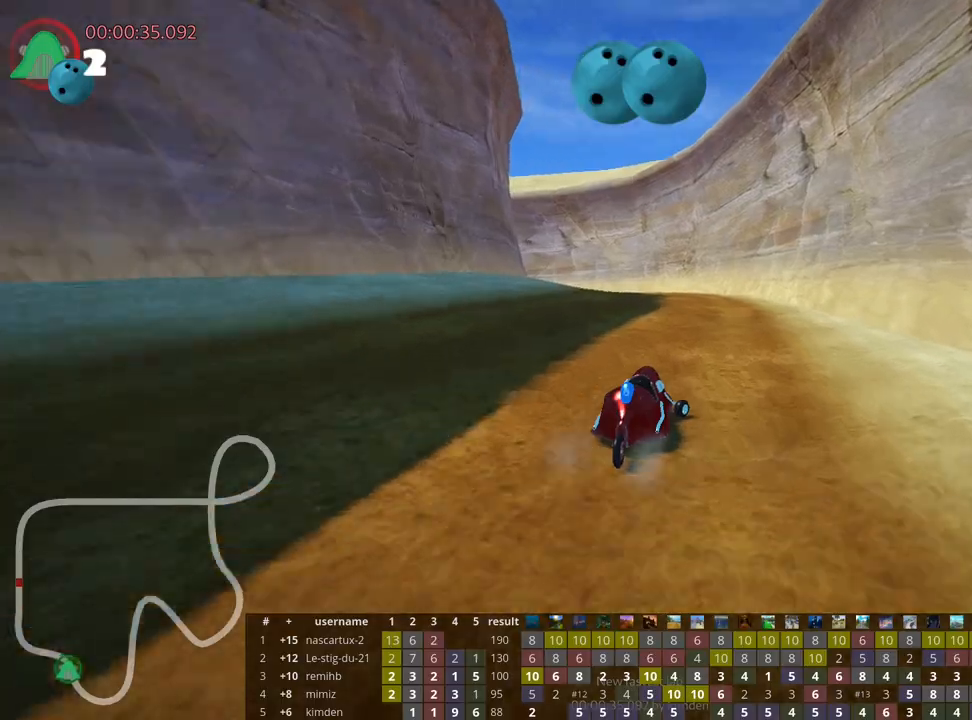
{"keys": ["skid", "up"], "events": [[33, "right", "up"], [50, "left", "down"], [67, "skid", "down"], [400, "left", "up"]]}
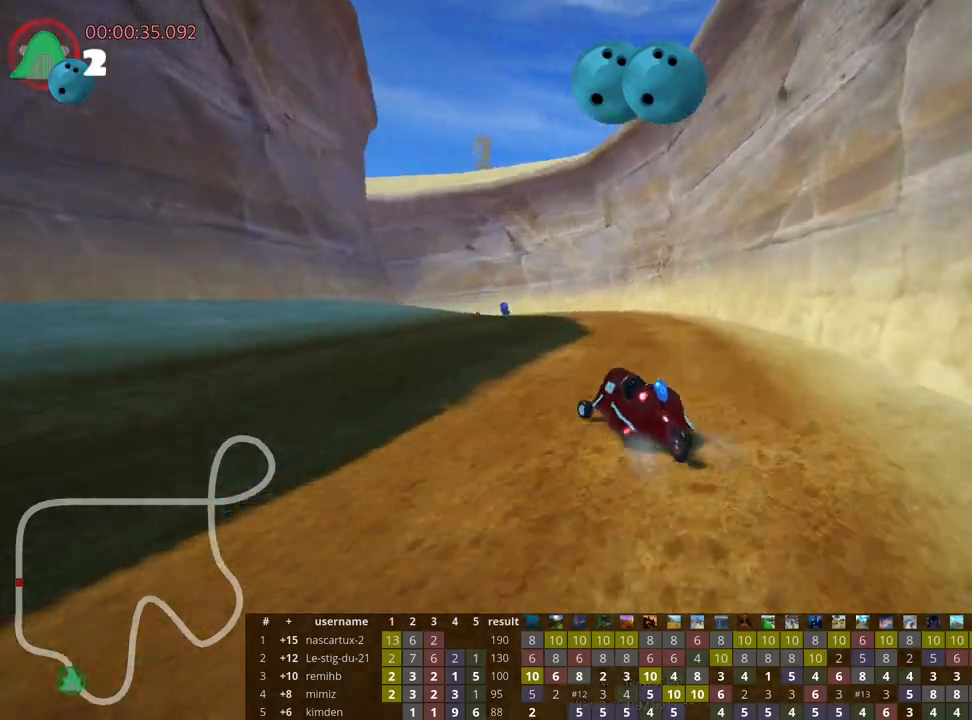
{"keys": ["skid", "up"], "events": [[33, "right", "down"], [400, "right", "up"]]}
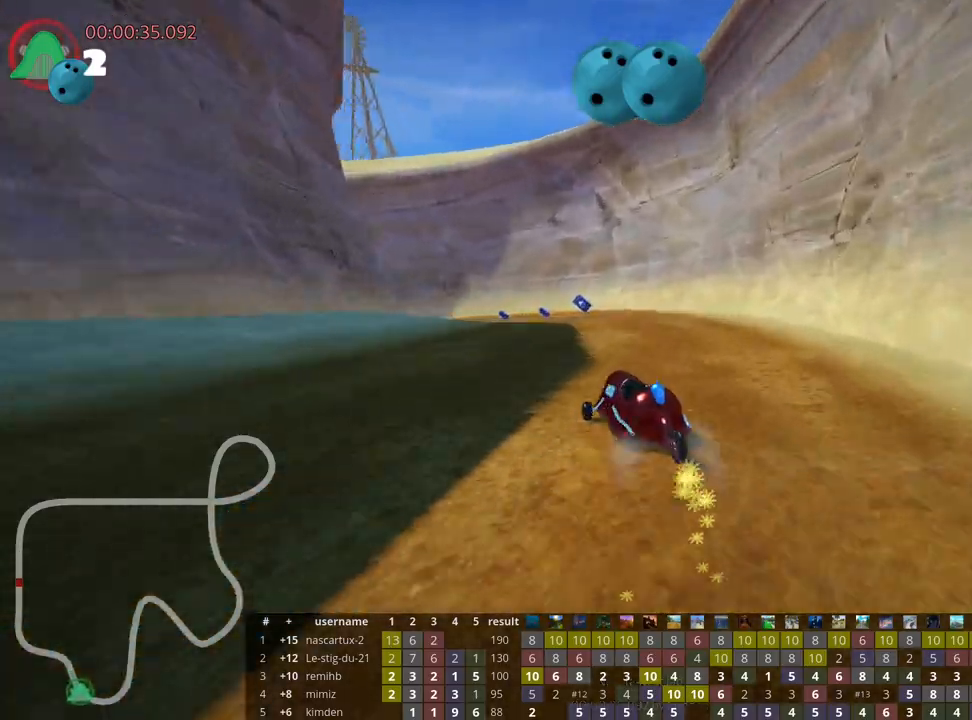
{"keys": ["skid", "up"], "events": [[150, "right", "down"], [367, "right", "up"]]}
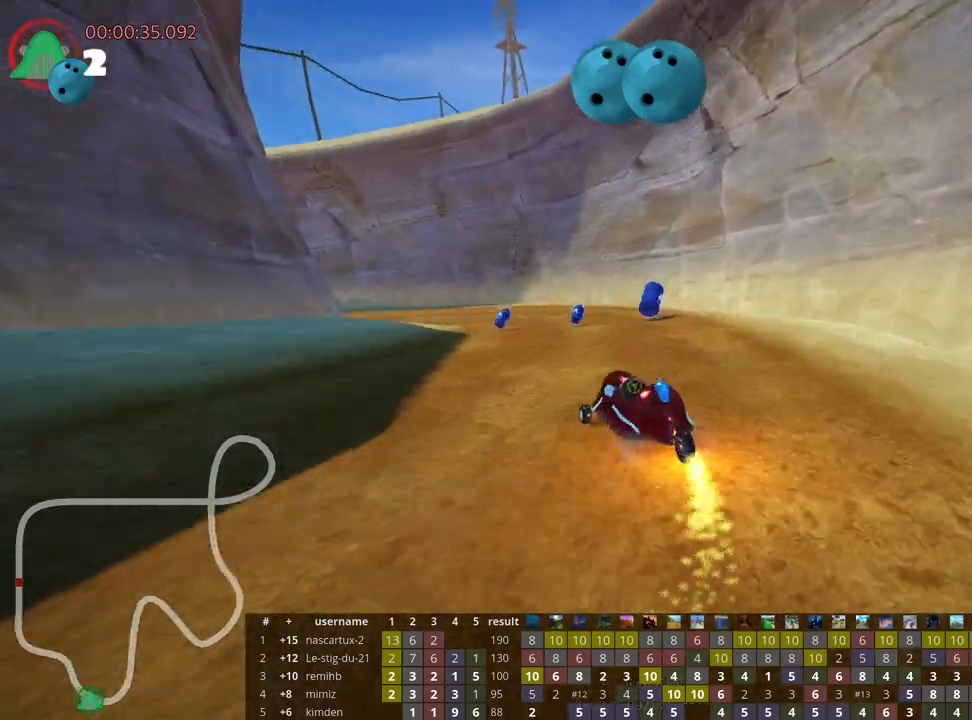
{"keys": ["left", "skid", "up"], "events": [[200, "left", "down"]]}
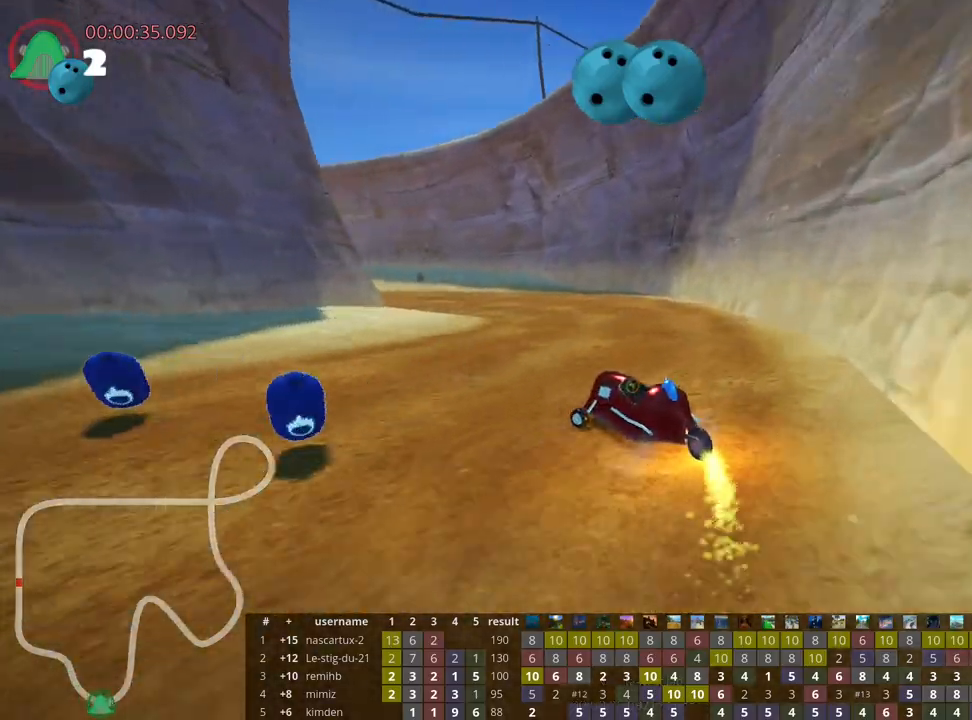
{"keys": ["left", "skid", "up"], "events": [[50, "nitro", "down"], [167, "nitro", "up"]]}
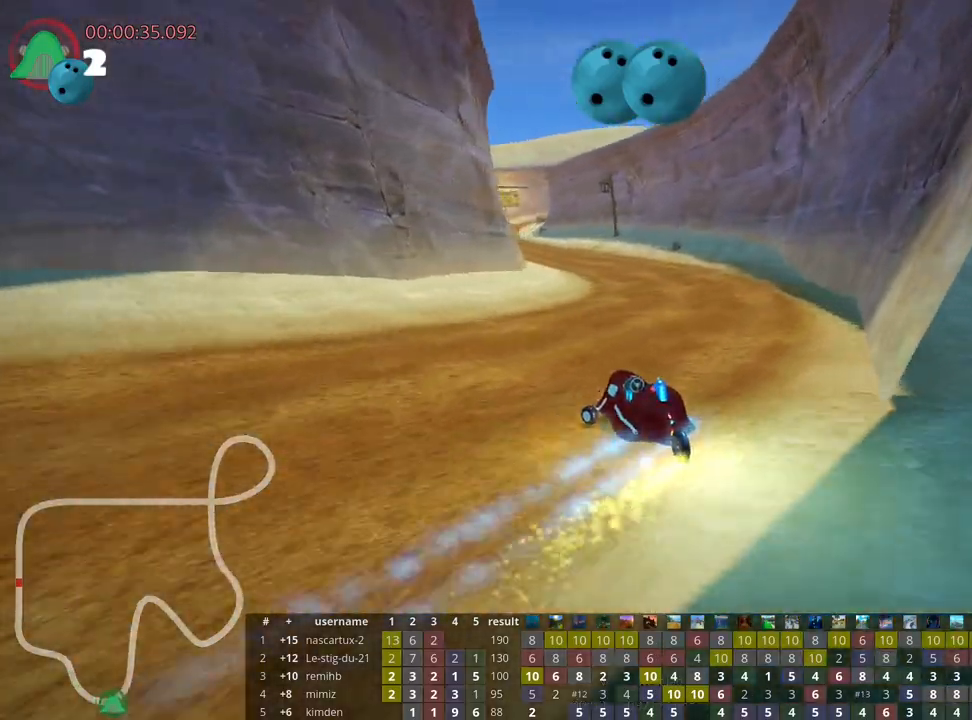
{"keys": ["left", "skid", "up"], "events": []}
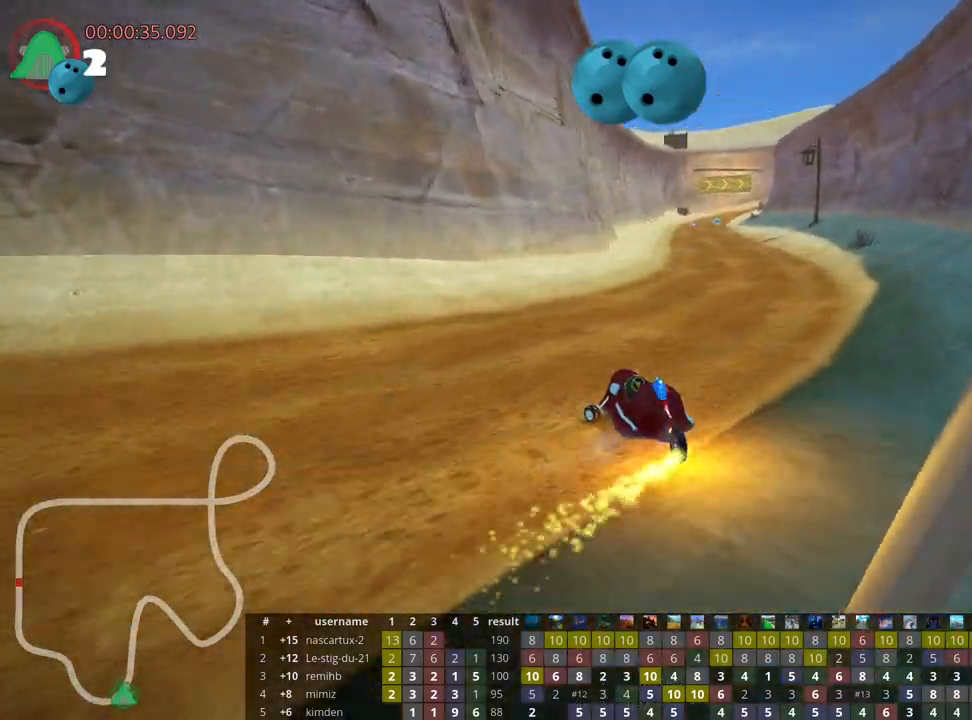
{"keys": ["right", "up"], "events": [[183, "right", "down"], [233, "left", "up"], [433, "skid", "up"]]}
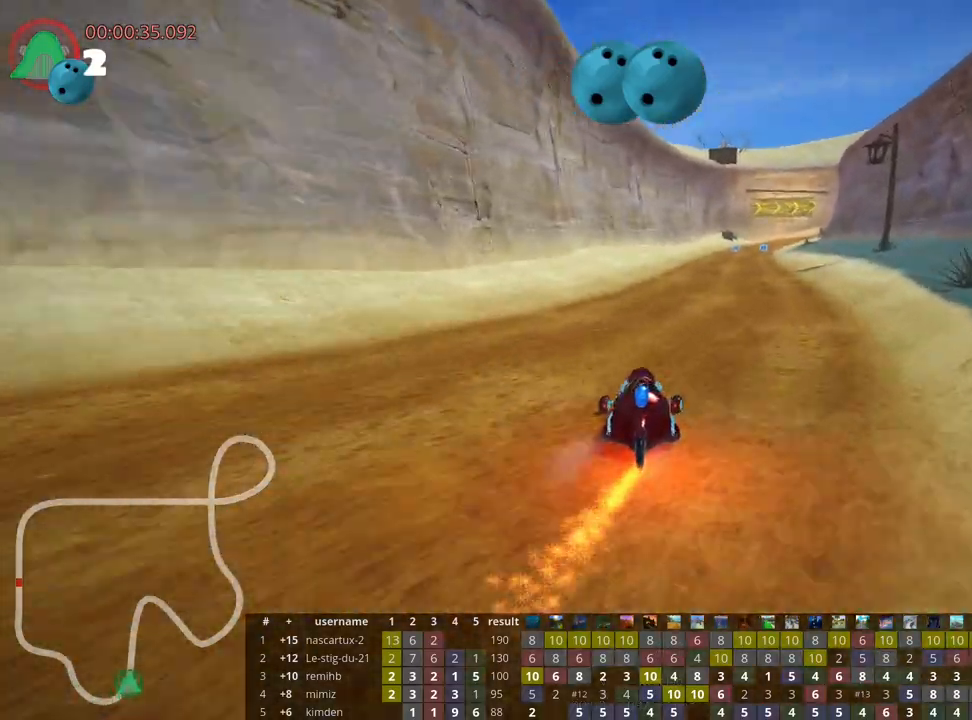
{"keys": ["left", "up"], "events": [[83, "right", "up"], [333, "left", "down"]]}
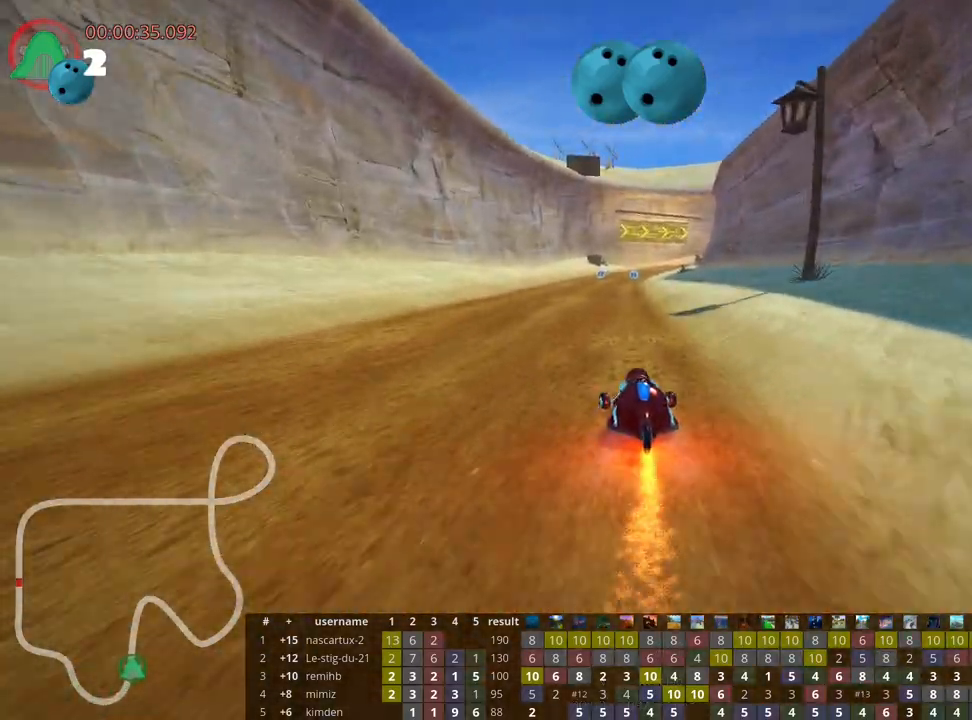
{"keys": ["left", "skid", "up"], "events": [[133, "left", "up"], [167, "skid", "down"], [200, "right", "down"], [383, "right", "up"], [483, "left", "down"]]}
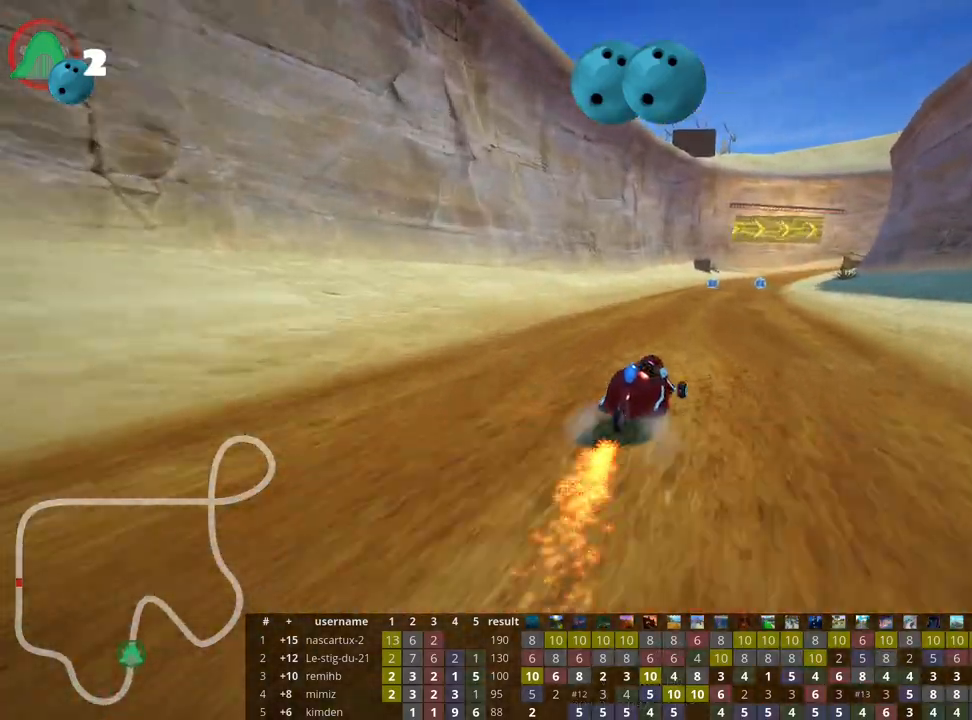
{"keys": ["skid", "up"], "events": [[233, "left", "up"]]}